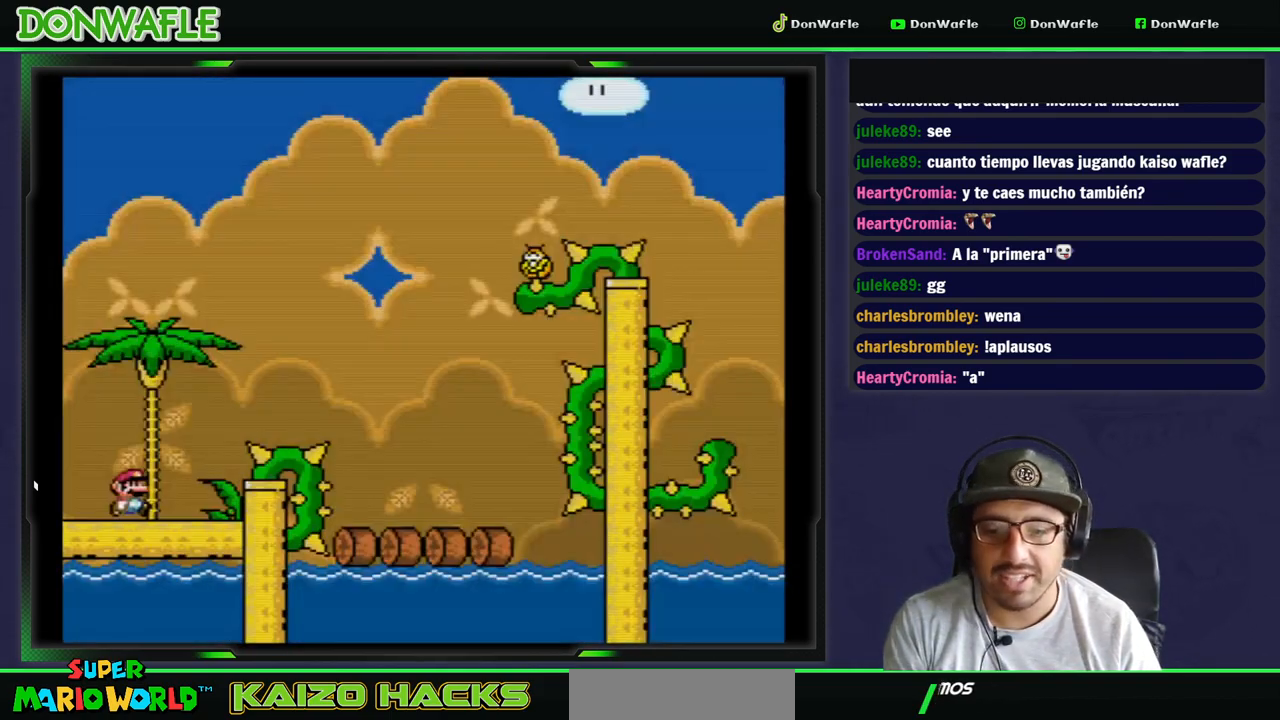
Gameplay with a controller (Nintendo layout); each line is a JSON object with the inputs held at the frame after it (dt_ms = milliseconds from this image to that frame). "events" lists button and stick changes between this image and that frame as [ms after this image, input, new state], when the widget could be followed in between. Not read: L3 R3 START.
{"dt_ms": 500, "buttons": ["B", "Y", "DPAD_RIGHT"], "events": [[217, "B", "down"]]}
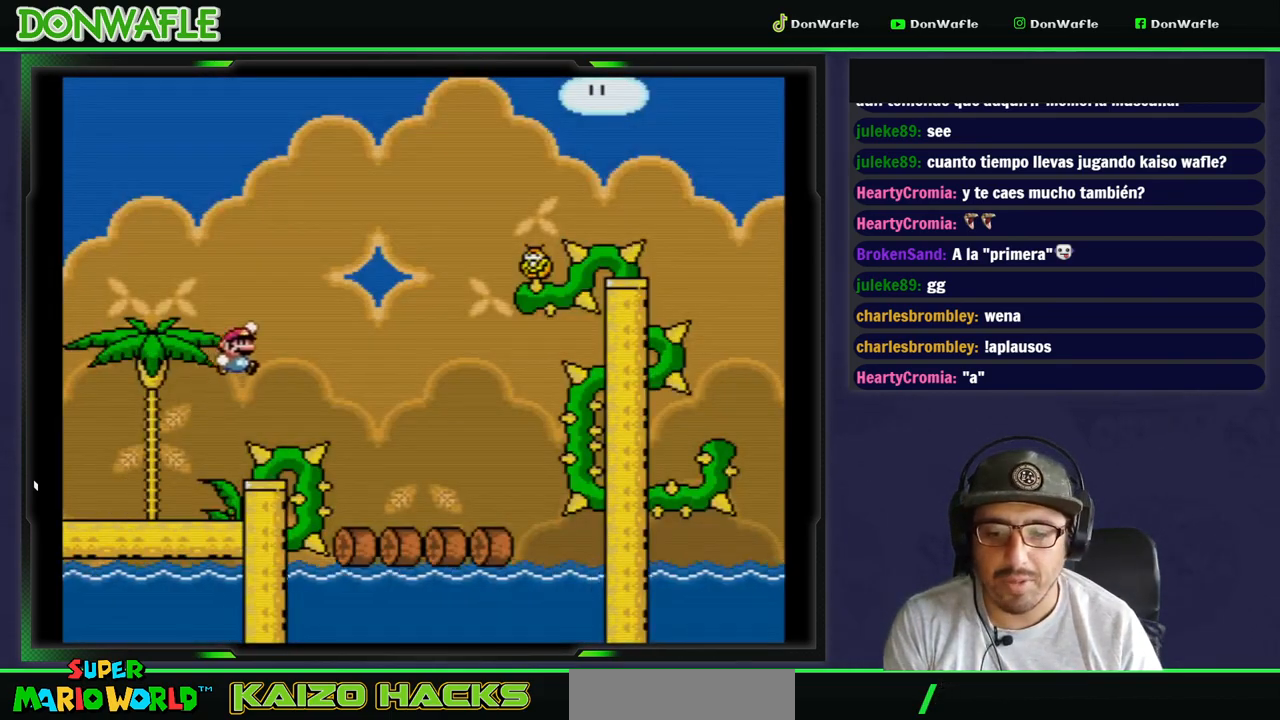
{"dt_ms": 500, "buttons": ["B", "Y", "DPAD_LEFT"], "events": [[17, "B", "up"], [133, "DPAD_RIGHT", "up"], [300, "DPAD_LEFT", "down"], [500, "B", "down"]]}
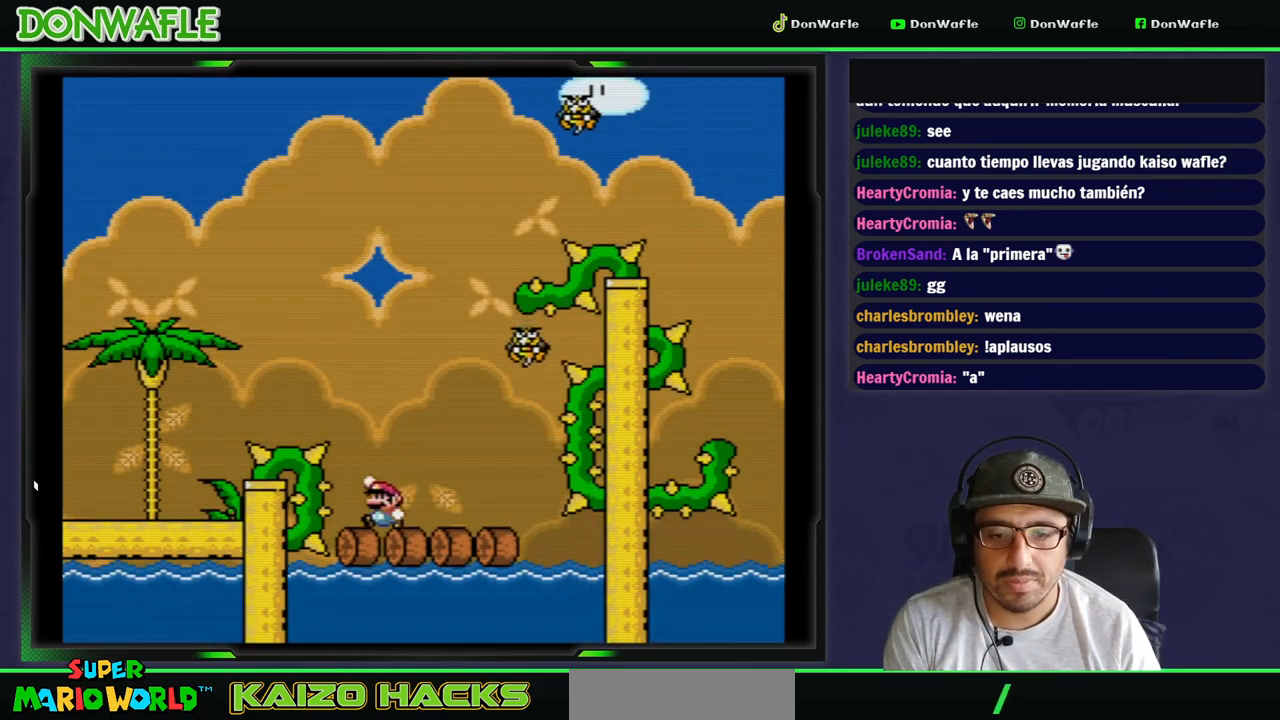
{"dt_ms": 500, "buttons": ["B", "Y"], "events": [[33, "DPAD_LEFT", "up"], [150, "DPAD_RIGHT", "down"], [317, "B", "up"], [417, "B", "down"], [483, "DPAD_RIGHT", "up"]]}
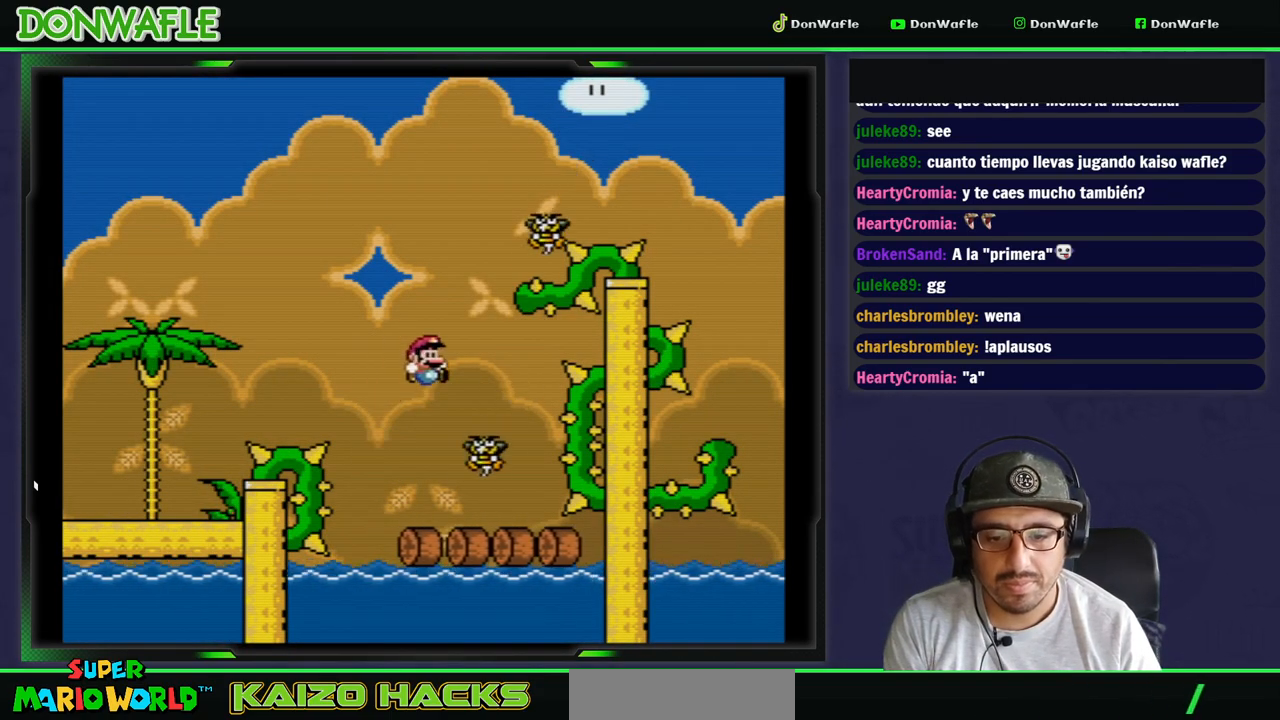
{"dt_ms": 500, "buttons": ["B", "Y"], "events": [[50, "DPAD_LEFT", "down"], [433, "DPAD_LEFT", "up"]]}
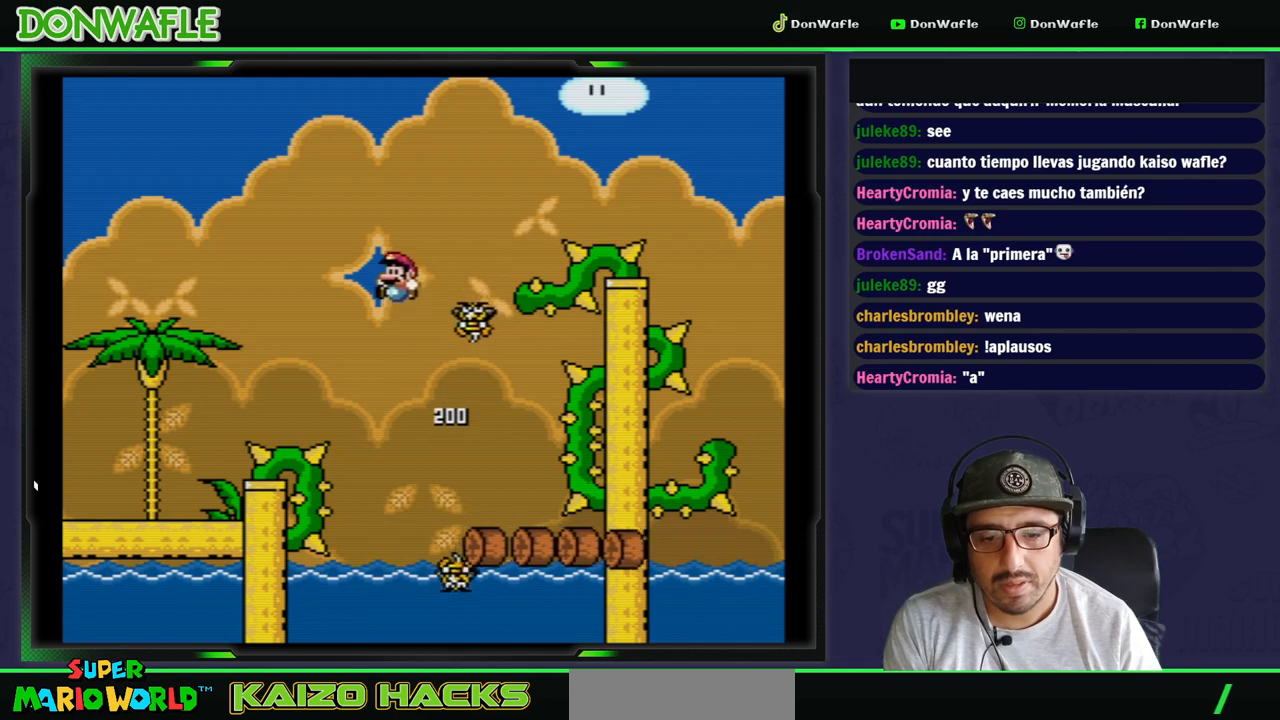
{"dt_ms": 500, "buttons": ["B", "Y", "DPAD_RIGHT"], "events": [[33, "DPAD_RIGHT", "down"], [50, "B", "up"], [167, "B", "down"]]}
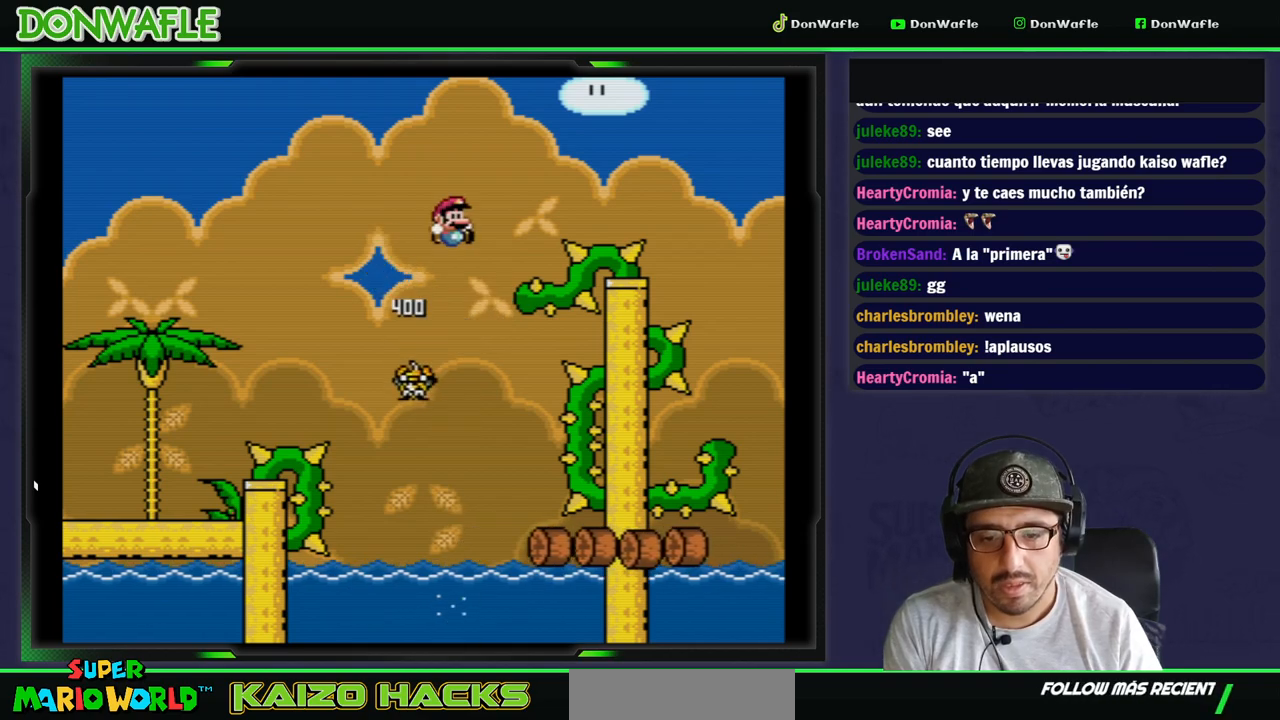
{"dt_ms": 500, "buttons": ["B", "Y", "DPAD_RIGHT"], "events": []}
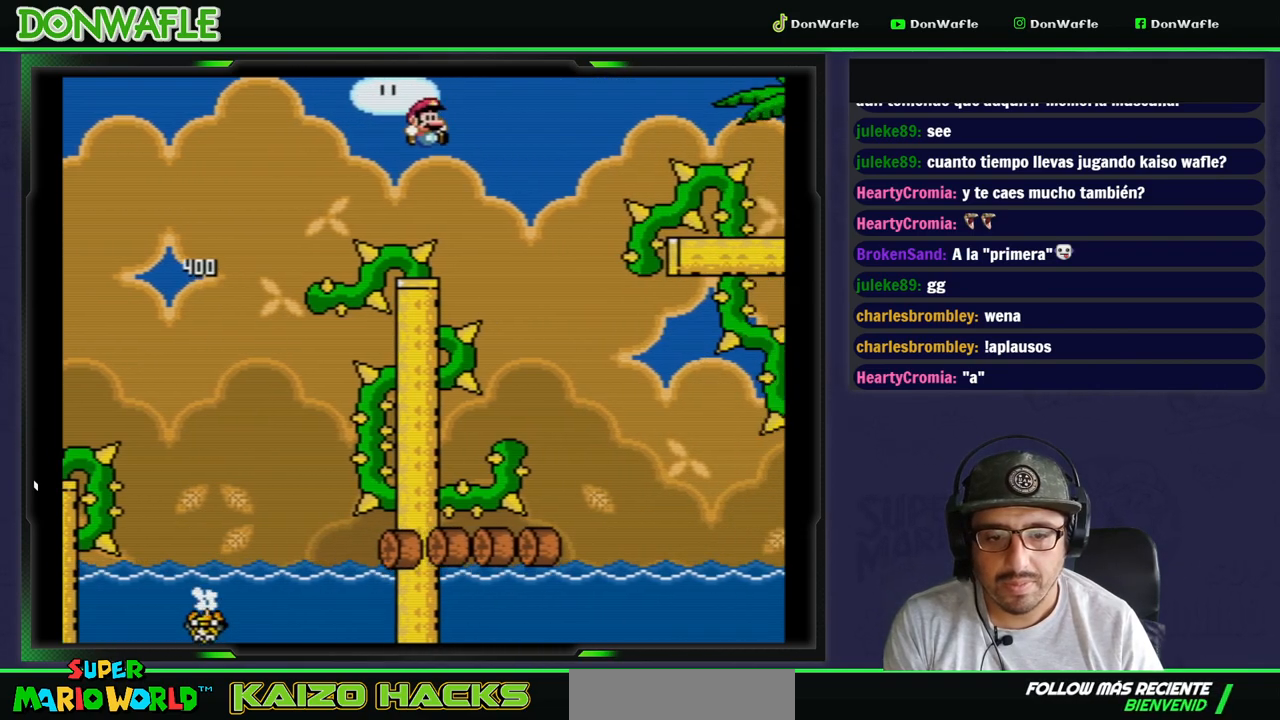
{"dt_ms": 500, "buttons": ["X", "DPAD_LEFT"], "events": [[50, "B", "up"], [50, "DPAD_RIGHT", "up"], [167, "X", "down"], [167, "Y", "up"], [317, "DPAD_LEFT", "down"]]}
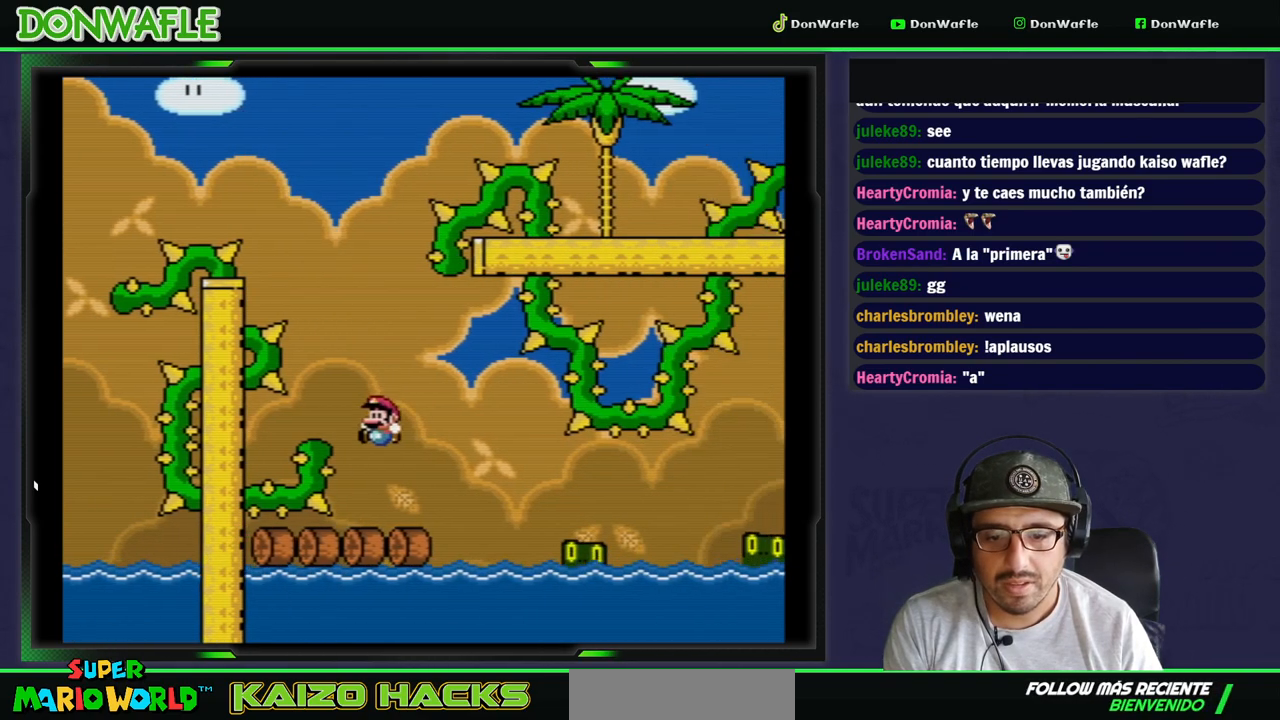
{"dt_ms": 500, "buttons": ["Y", "DPAD_RIGHT"], "events": [[50, "DPAD_RIGHT", "down"], [133, "DPAD_LEFT", "up"], [217, "A", "down"], [400, "A", "up"], [417, "X", "up"], [467, "Y", "down"]]}
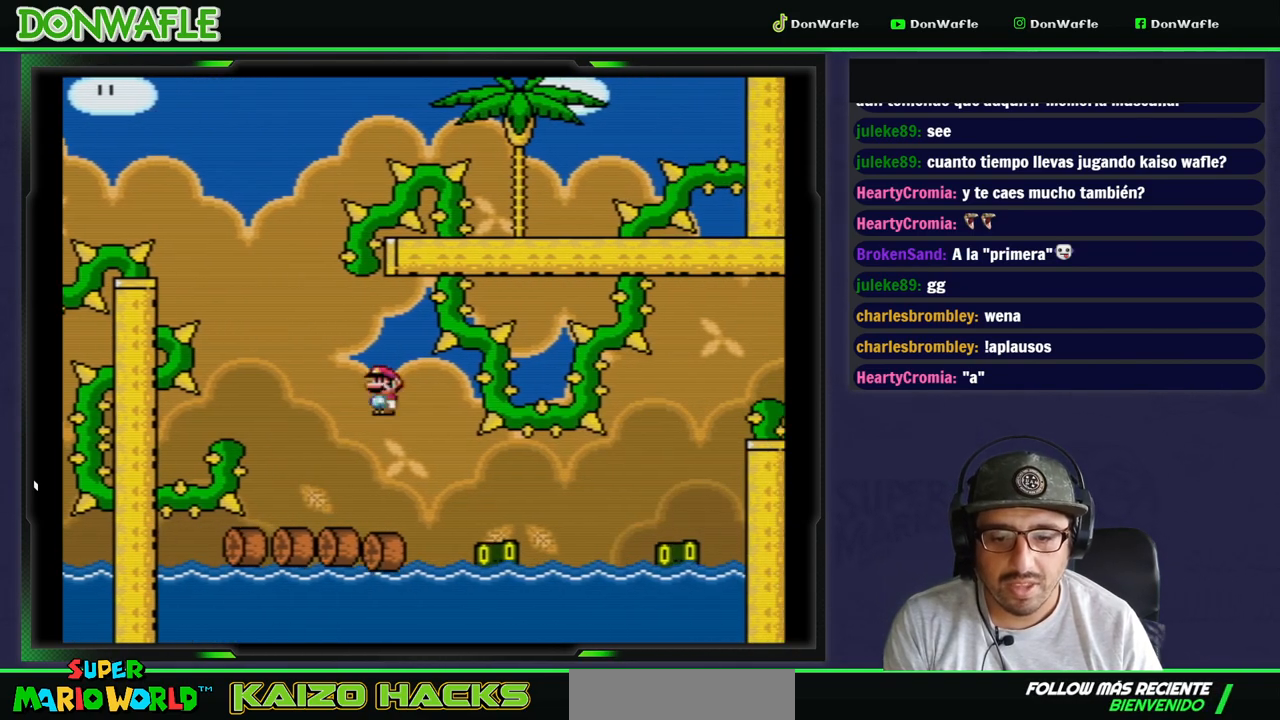
{"dt_ms": 500, "buttons": ["B", "Y", "DPAD_RIGHT"], "events": [[400, "B", "down"]]}
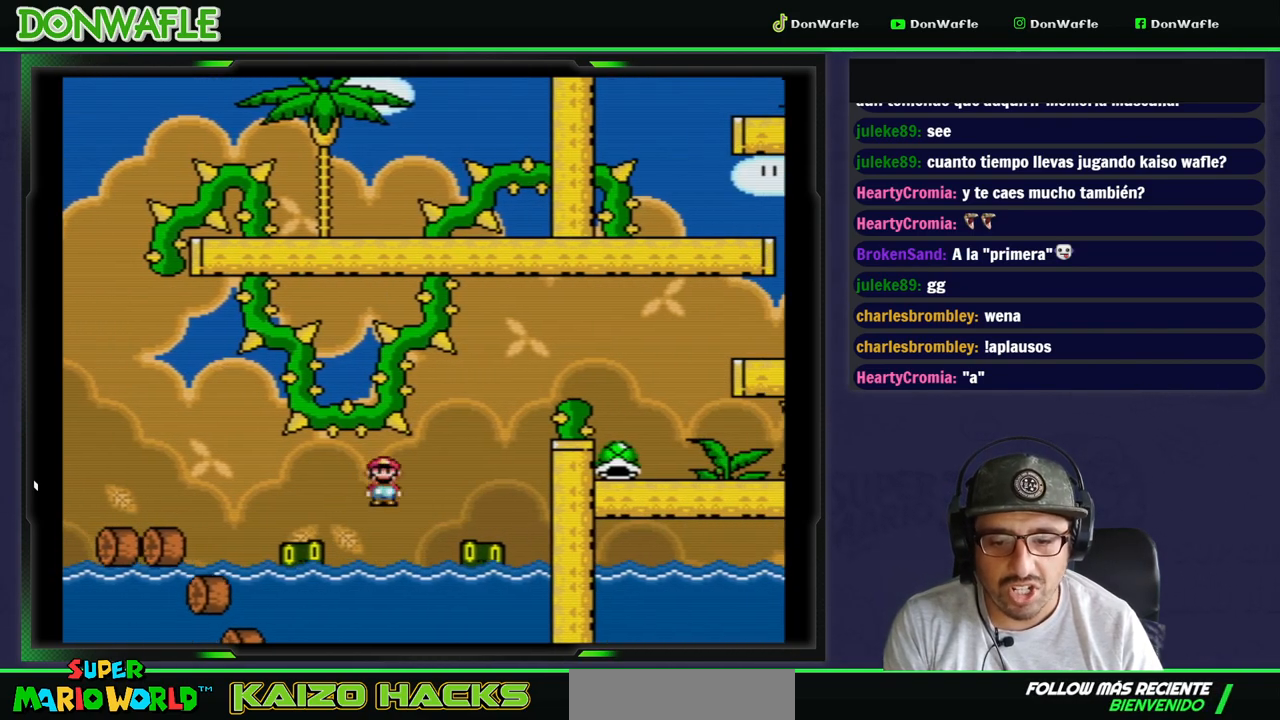
{"dt_ms": 500, "buttons": ["B", "Y", "DPAD_RIGHT"], "events": [[283, "DPAD_RIGHT", "up"], [333, "DPAD_LEFT", "down"], [433, "DPAD_LEFT", "up"], [483, "DPAD_RIGHT", "down"]]}
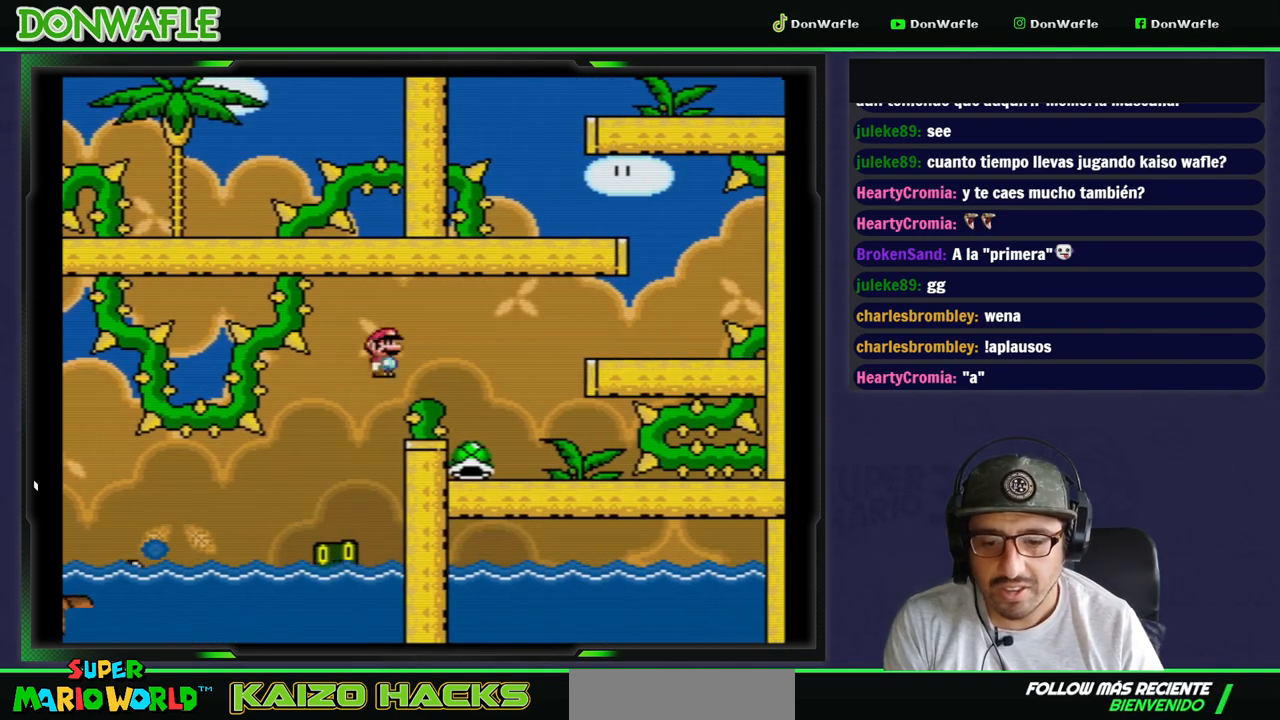
{"dt_ms": 500, "buttons": ["Y", "DPAD_LEFT"], "events": [[400, "DPAD_RIGHT", "up"], [450, "DPAD_LEFT", "down"], [500, "B", "up"]]}
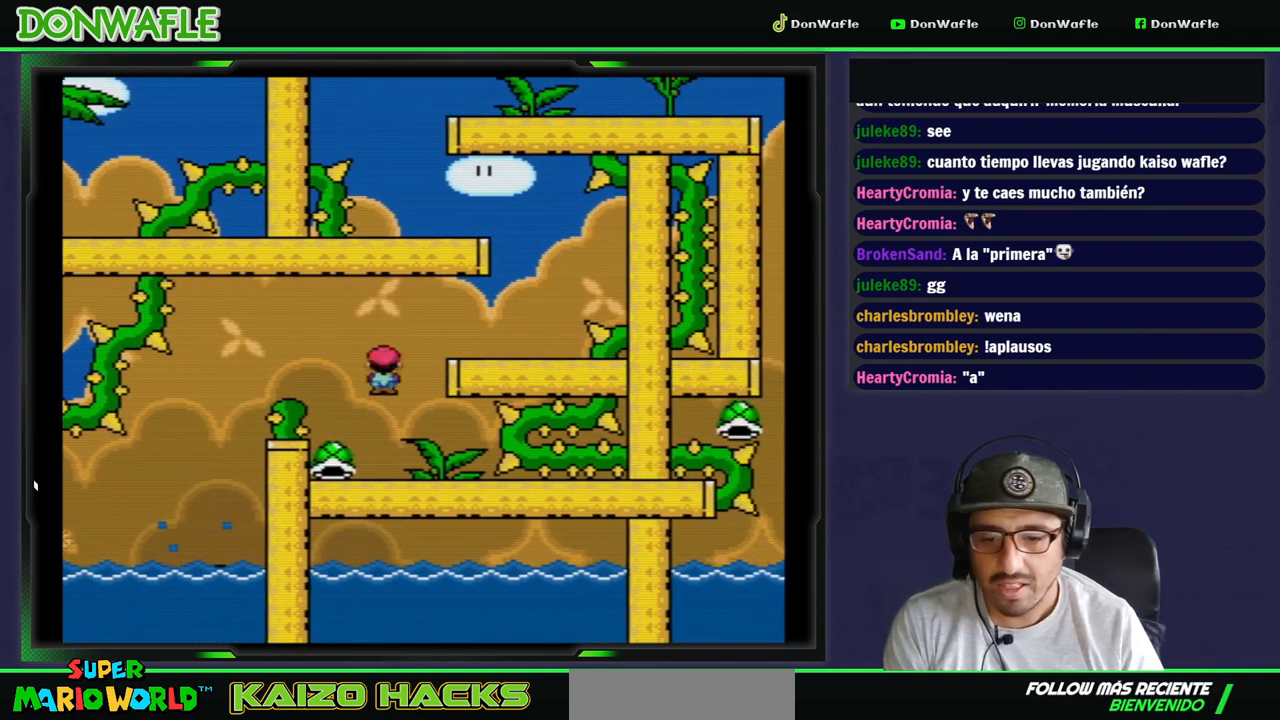
{"dt_ms": 500, "buttons": ["Y", "DPAD_LEFT"], "events": [[117, "DPAD_LEFT", "up"], [267, "DPAD_LEFT", "down"]]}
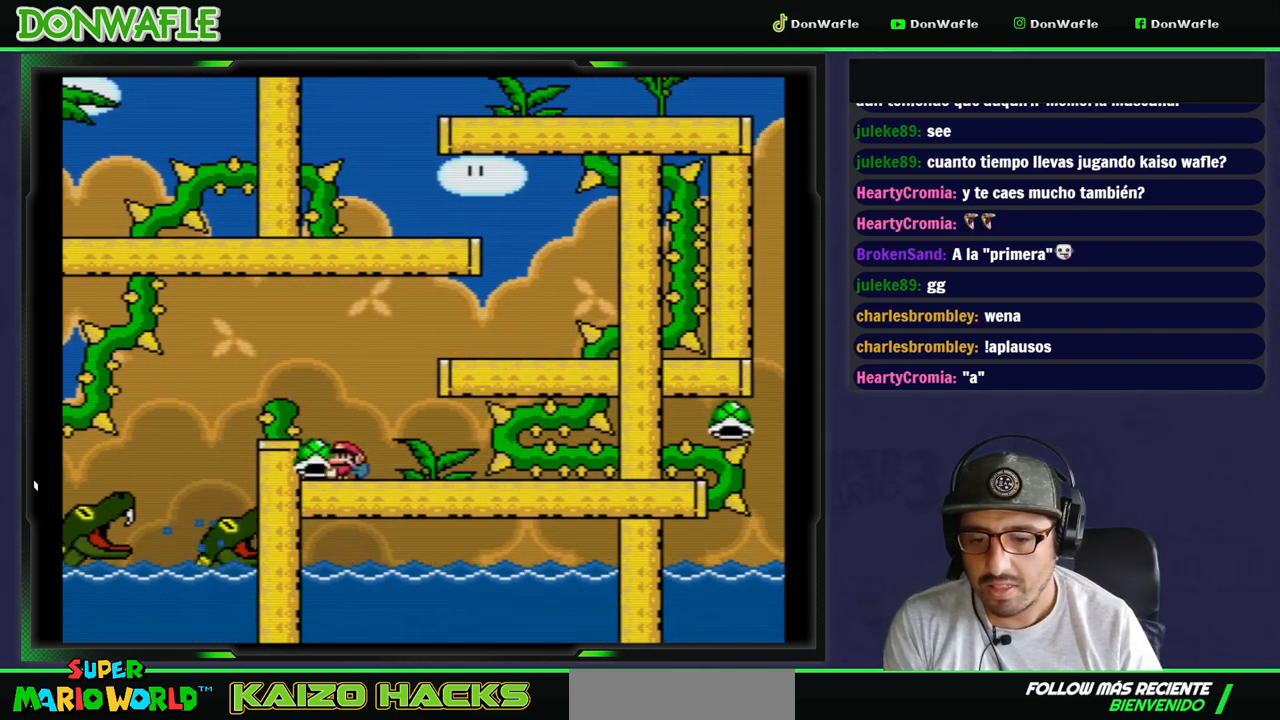
{"dt_ms": 1000, "buttons": ["B", "Y", "DPAD_LEFT"]}
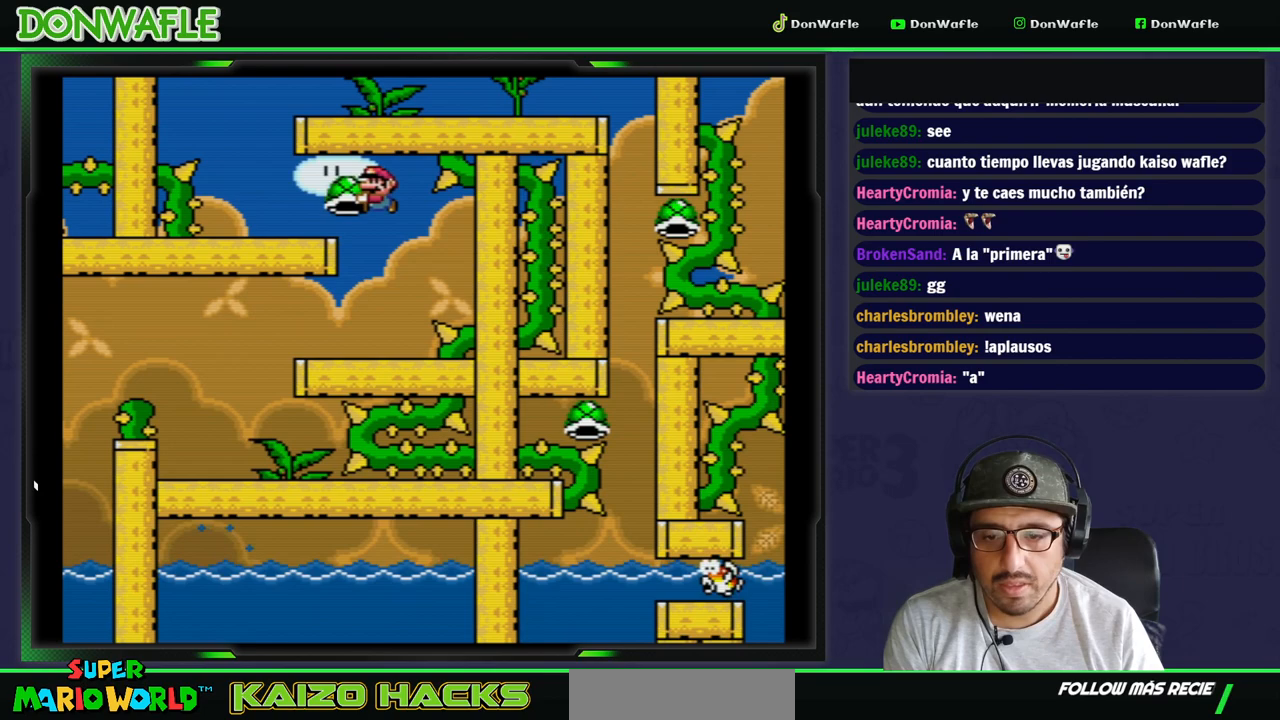
{"dt_ms": 500, "buttons": ["B", "Y", "DPAD_RIGHT"], "events": [[17, "B", "up"], [333, "DPAD_LEFT", "up"], [350, "B", "down"], [383, "DPAD_RIGHT", "down"]]}
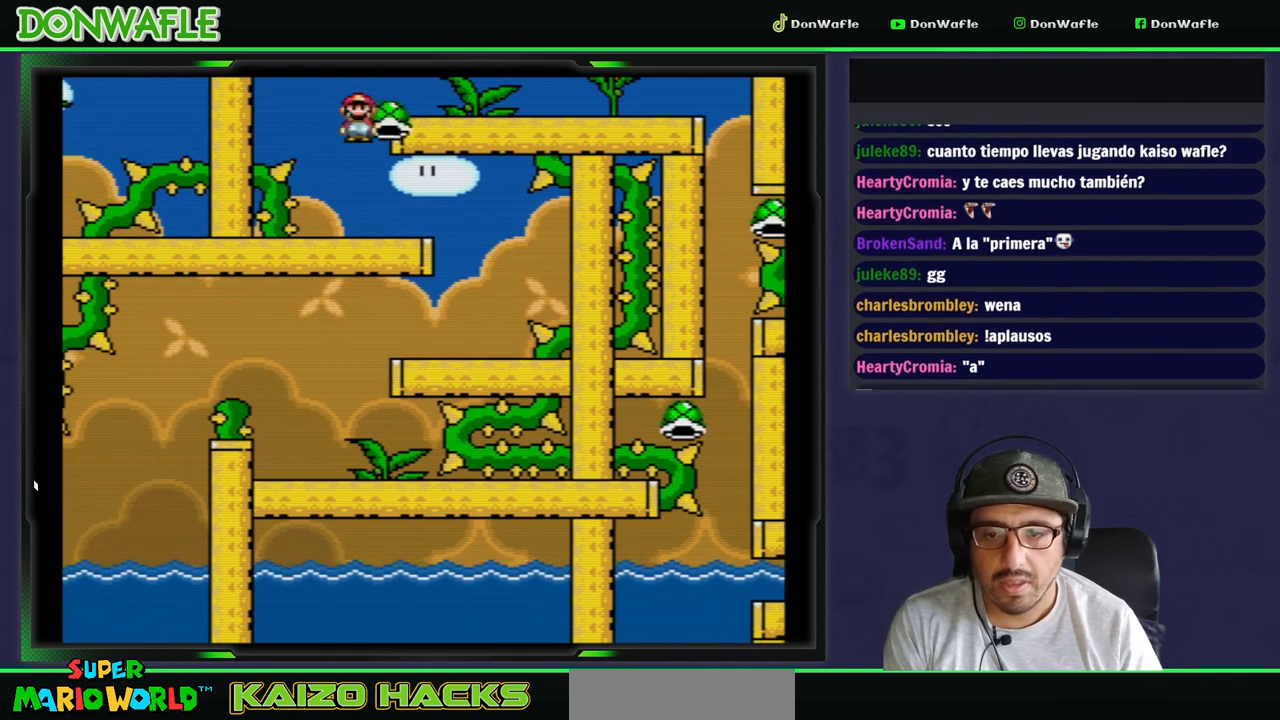
{"dt_ms": 500, "buttons": ["Y", "DPAD_RIGHT"], "events": [[200, "B", "up"]]}
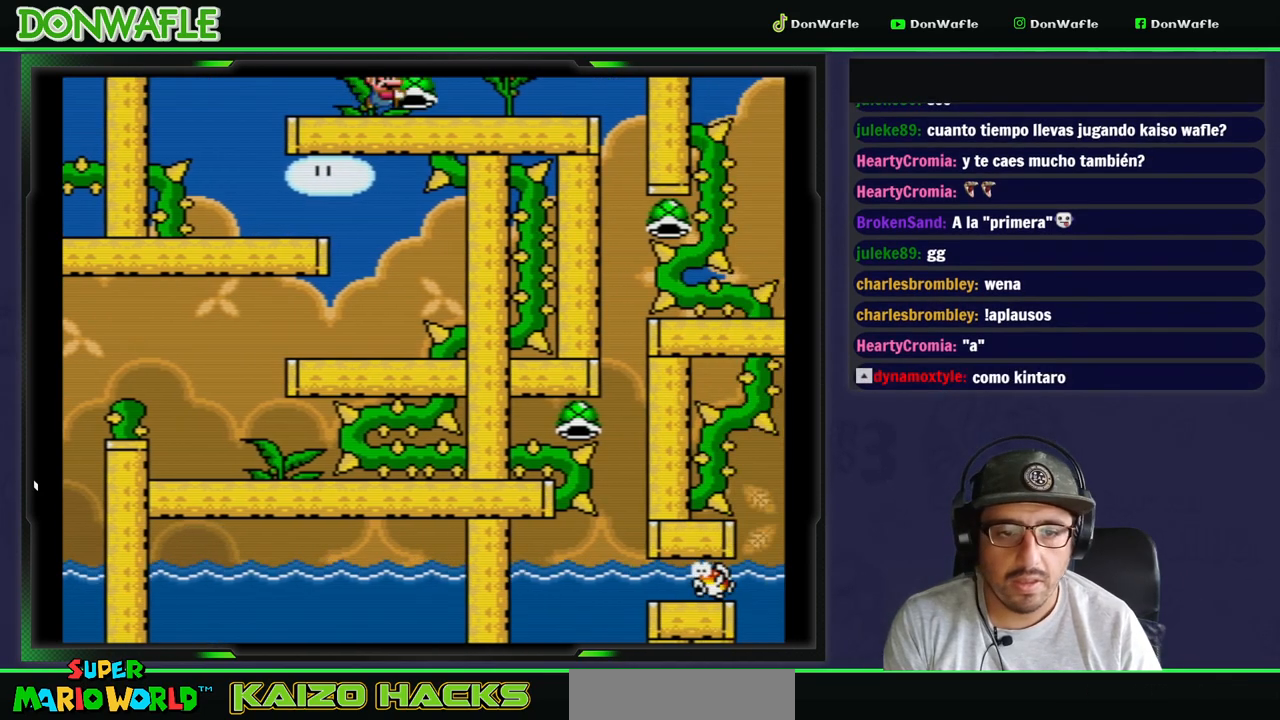
{"dt_ms": 500, "buttons": ["Y", "DPAD_RIGHT"], "events": []}
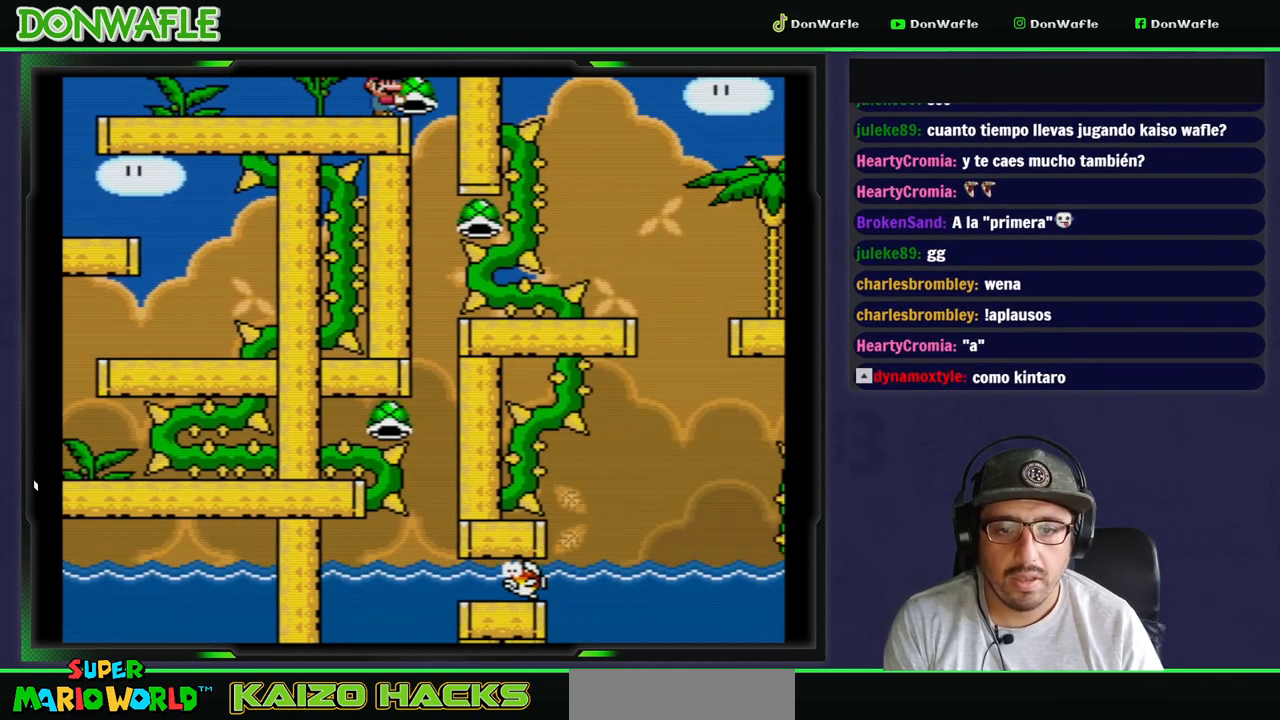
{"dt_ms": 500, "buttons": ["Y", "DPAD_RIGHT"], "events": [[100, "DPAD_RIGHT", "up"], [117, "DPAD_LEFT", "down"], [450, "DPAD_LEFT", "up"], [500, "DPAD_RIGHT", "down"]]}
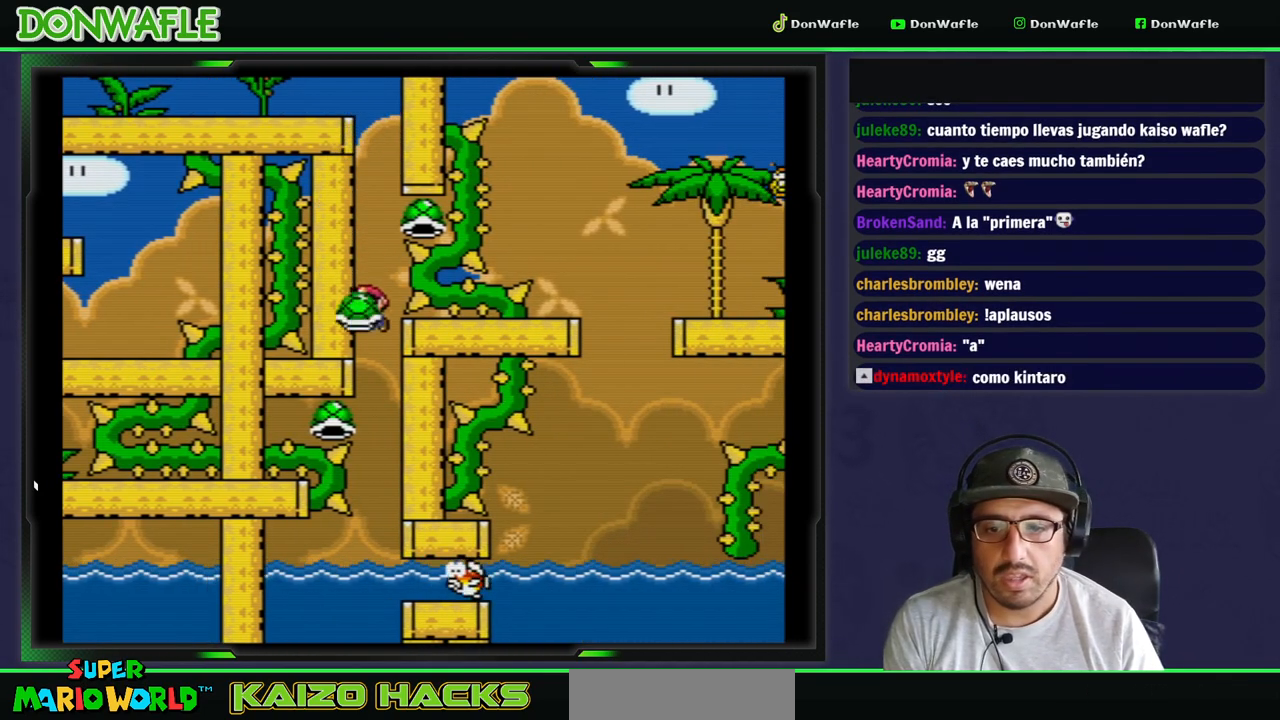
{"dt_ms": 500, "buttons": ["Y", "DPAD_RIGHT"], "events": [[167, "DPAD_RIGHT", "up"], [400, "DPAD_RIGHT", "down"]]}
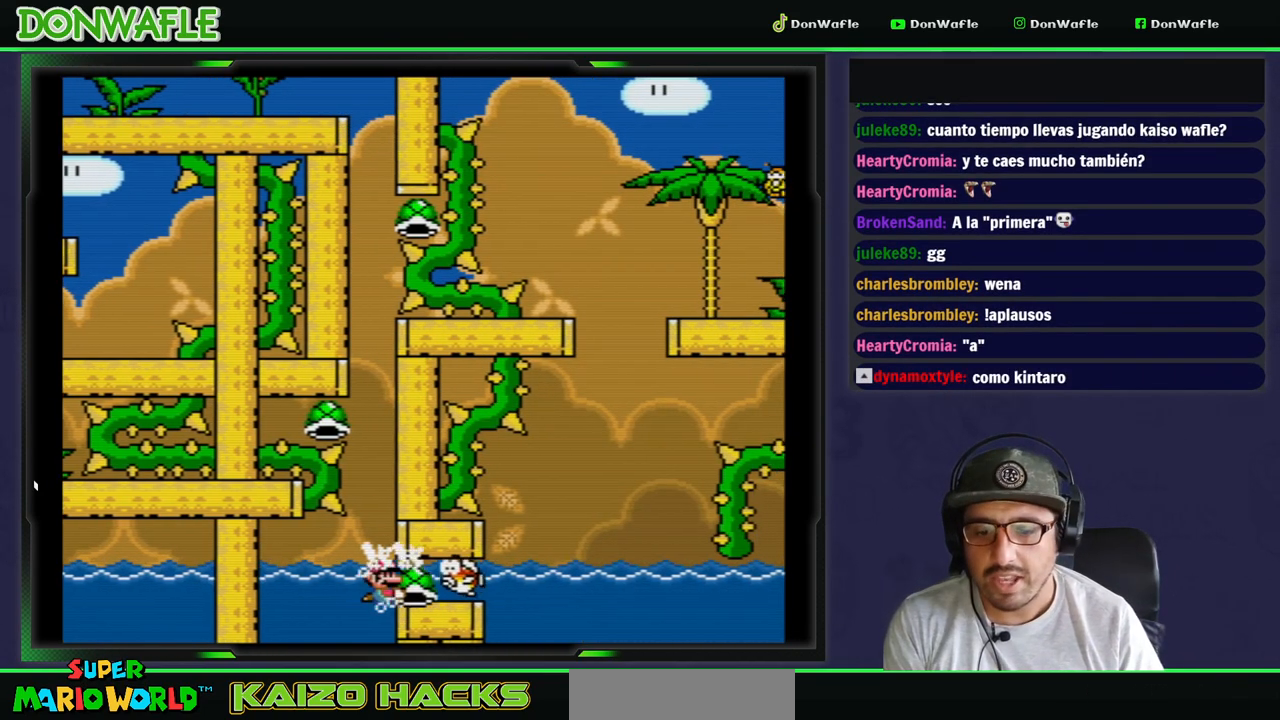
{"dt_ms": 500, "buttons": ["Y"], "events": [[67, "DPAD_RIGHT", "up"]]}
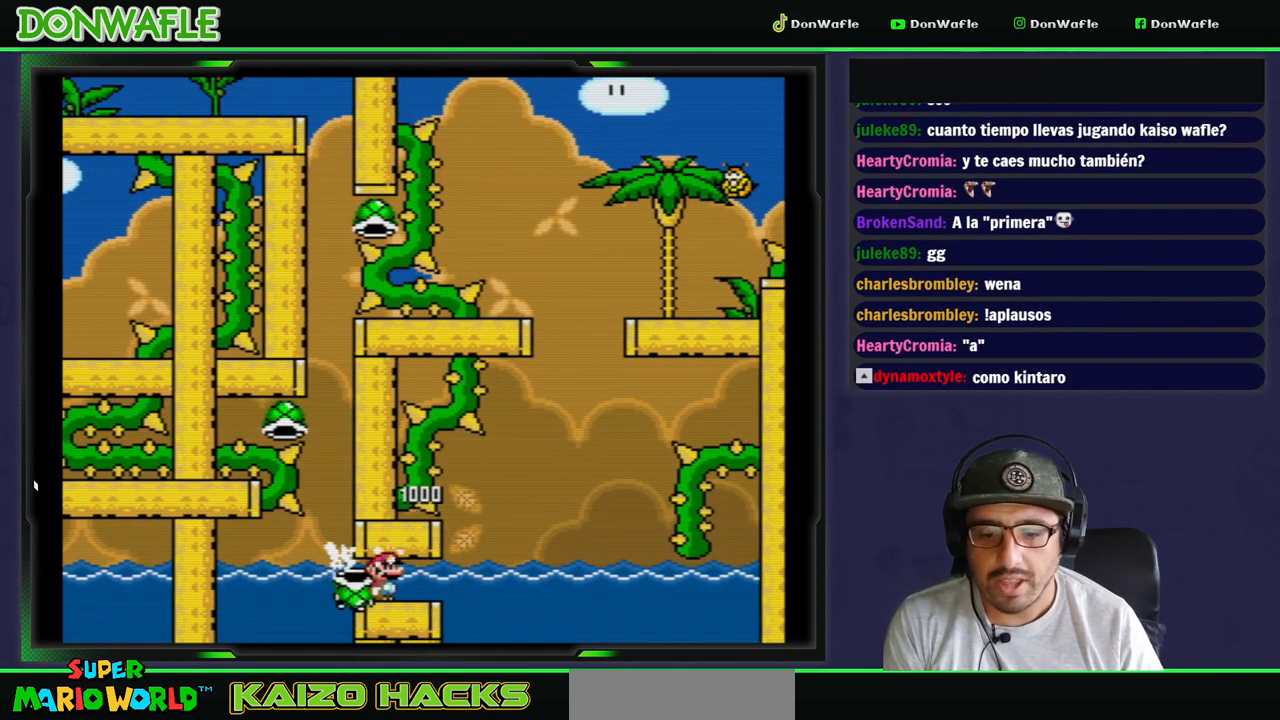
{"dt_ms": 500, "buttons": ["Y", "DPAD_RIGHT"], "events": [[250, "DPAD_RIGHT", "down"]]}
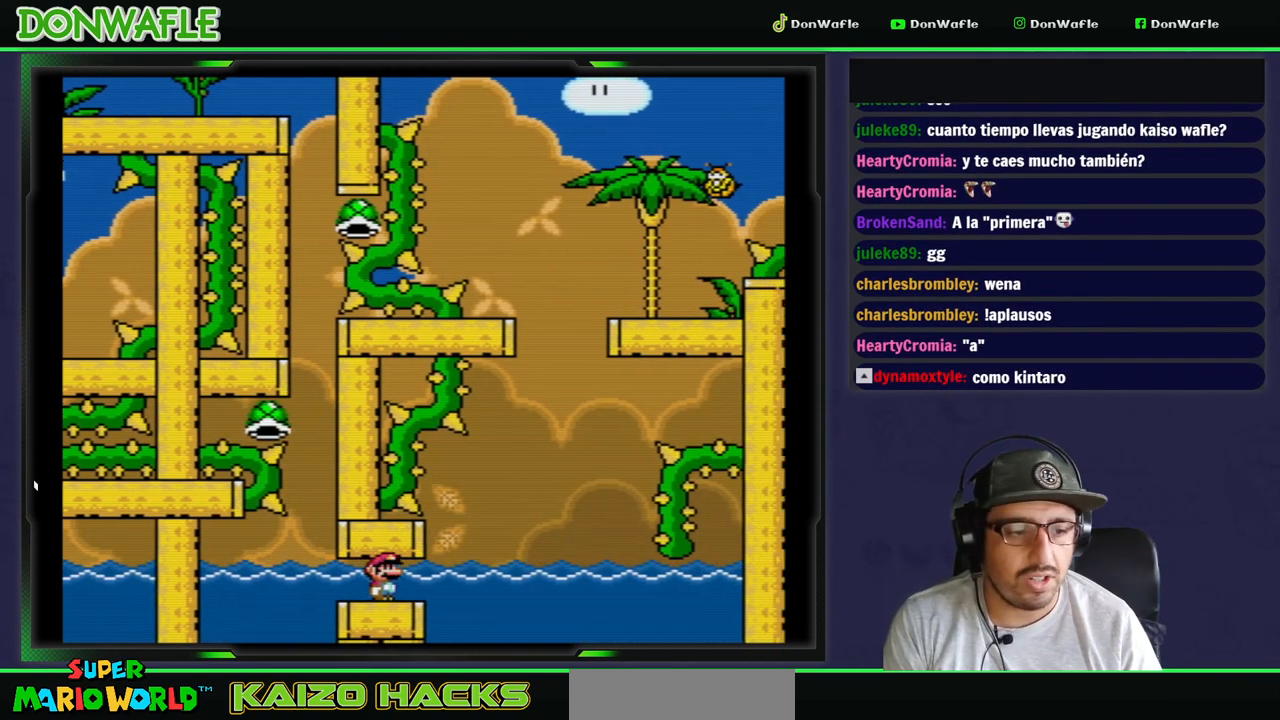
{"dt_ms": 500, "buttons": ["Y", "DPAD_RIGHT"], "events": []}
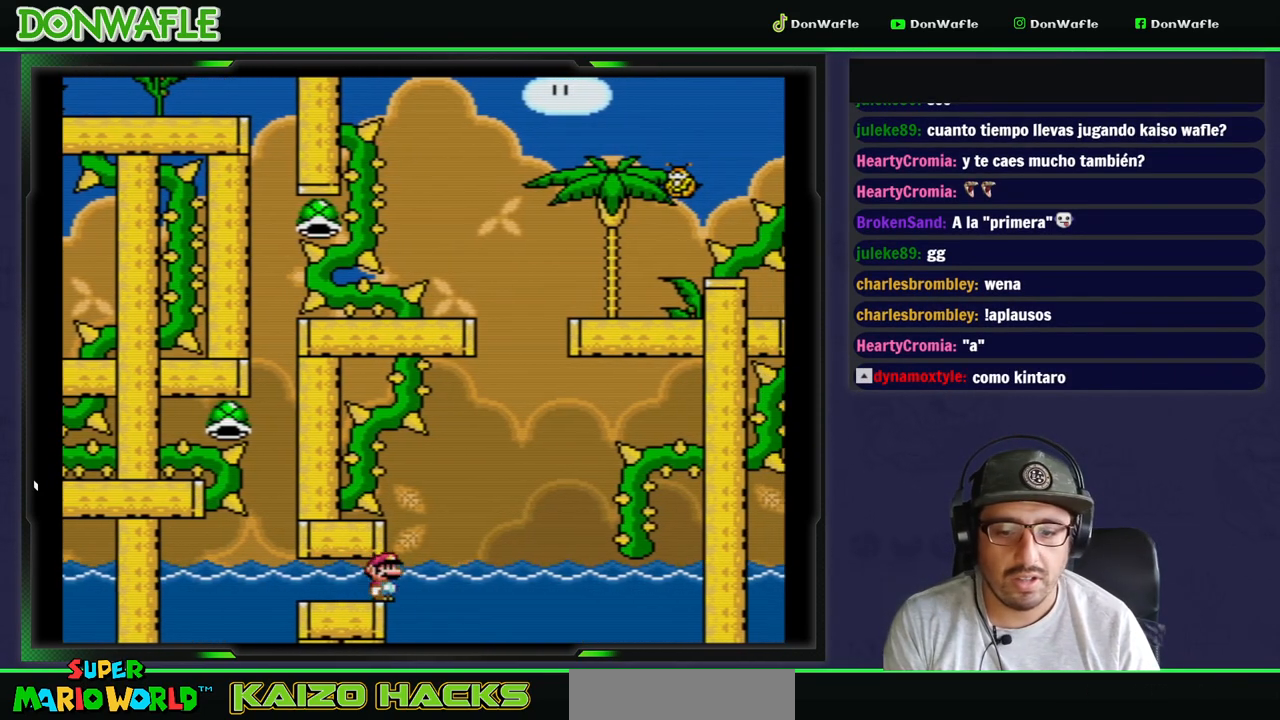
{"dt_ms": 500, "buttons": ["B", "Y", "DPAD_UP", "DPAD_RIGHT"], "events": [[300, "DPAD_UP", "down"], [450, "B", "down"]]}